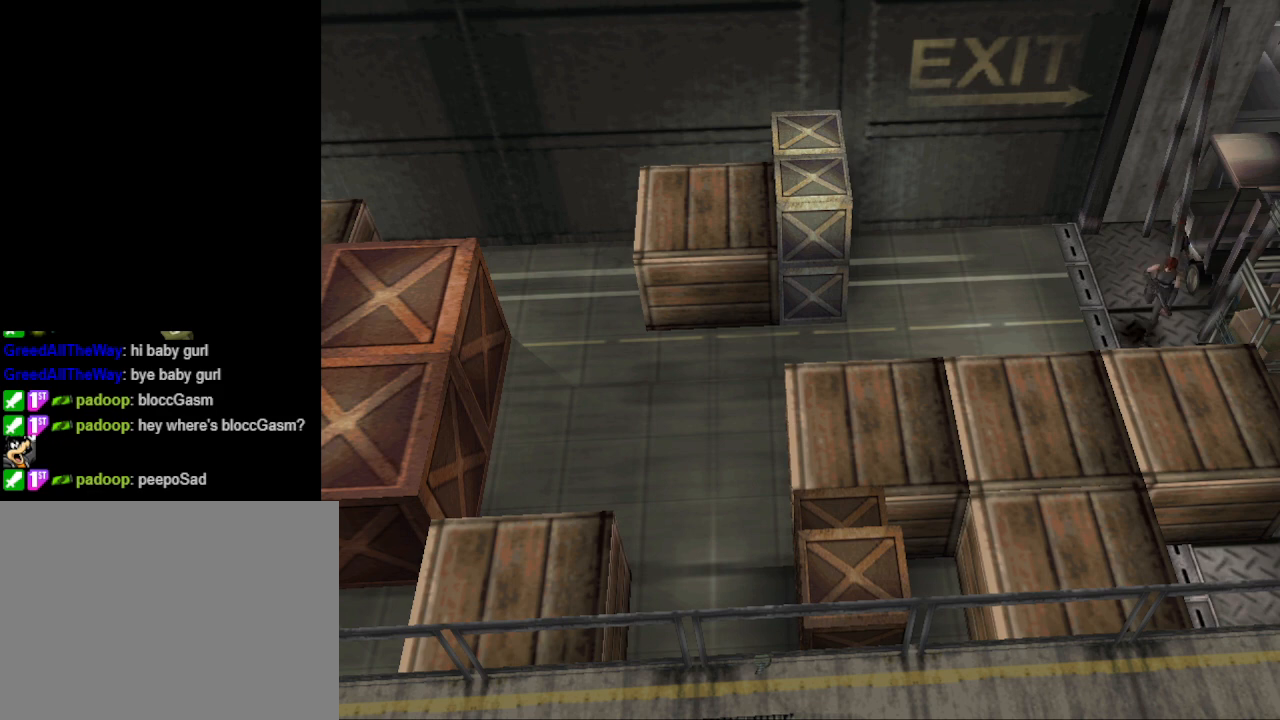
Gameplay with a controller (PlayStation layout); each line is a JSON object with the inputs held at the frame after it. "events" lists button and stick changes between this image and that frame as [ms after this image, input, new state], when the widget could be followed in between. Not read: L2 R2 left_stick right_stick.
{"buttons": [], "events": [[267, "DPAD_UP", "up"], [333, "CIRCLE", "up"]]}
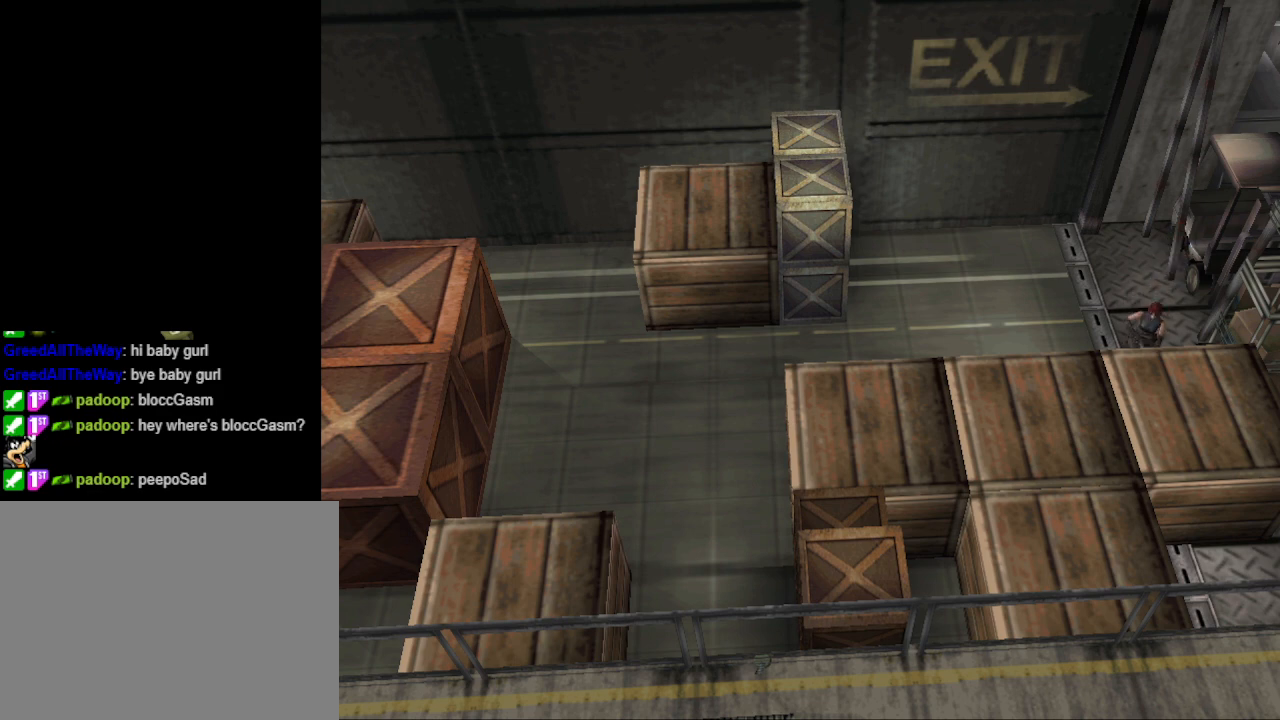
{"buttons": [], "events": []}
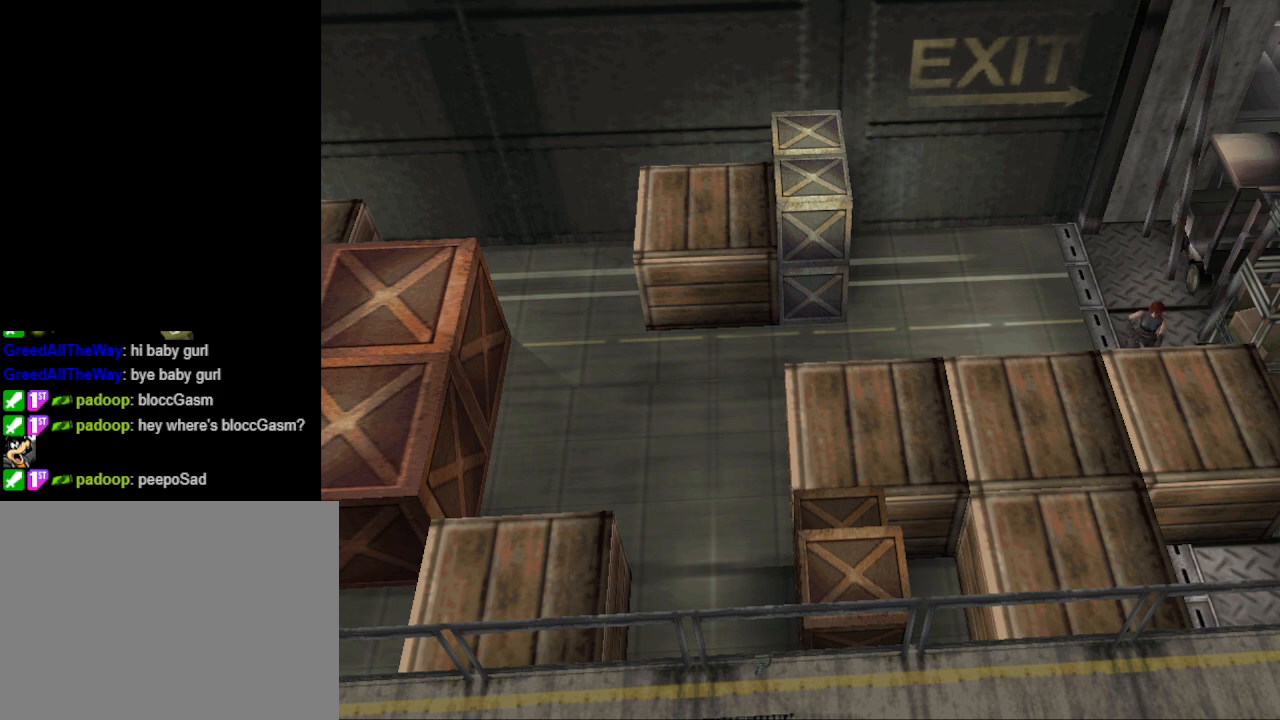
{"buttons": [], "events": []}
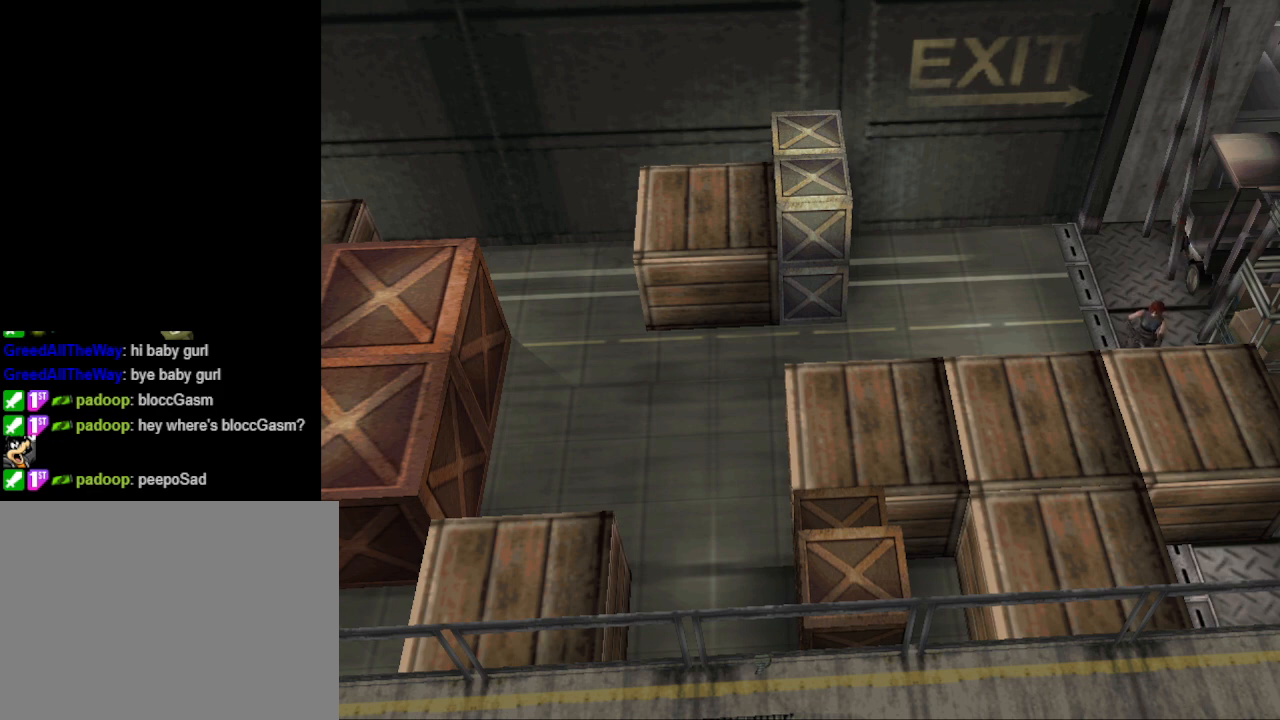
{"buttons": [], "events": []}
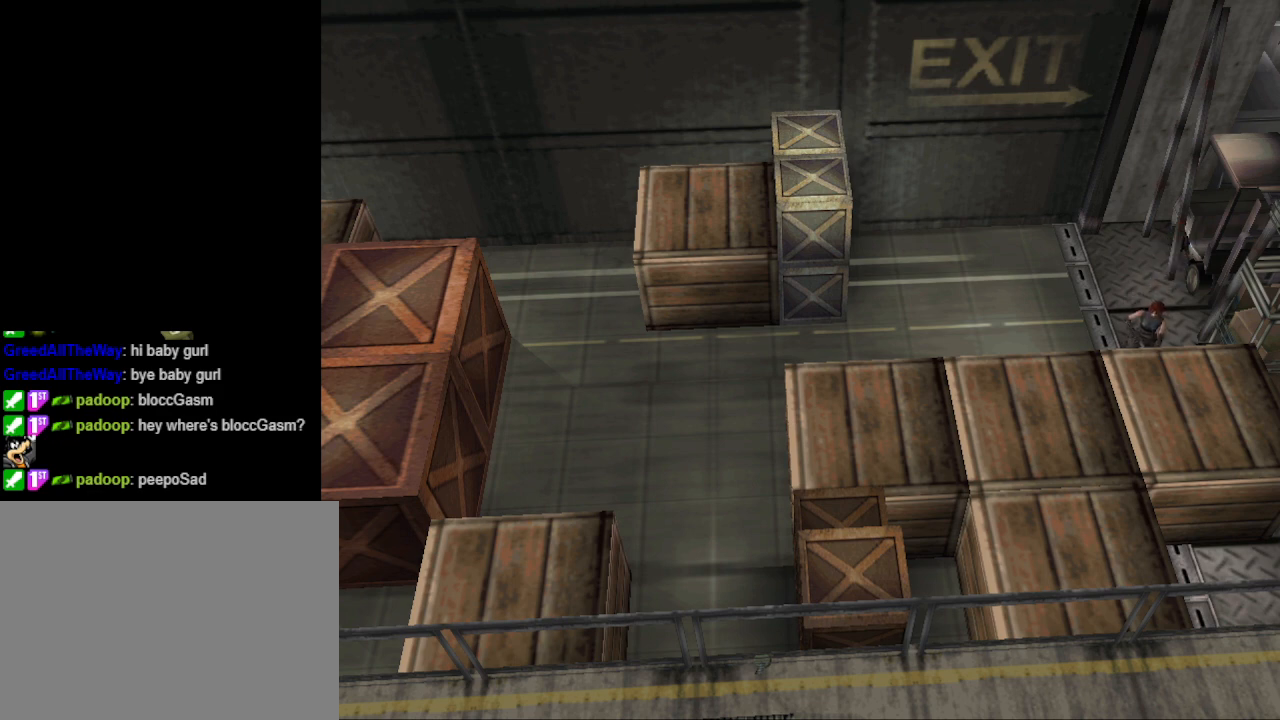
{"buttons": ["DPAD_LEFT"], "events": [[200, "DPAD_LEFT", "down"]]}
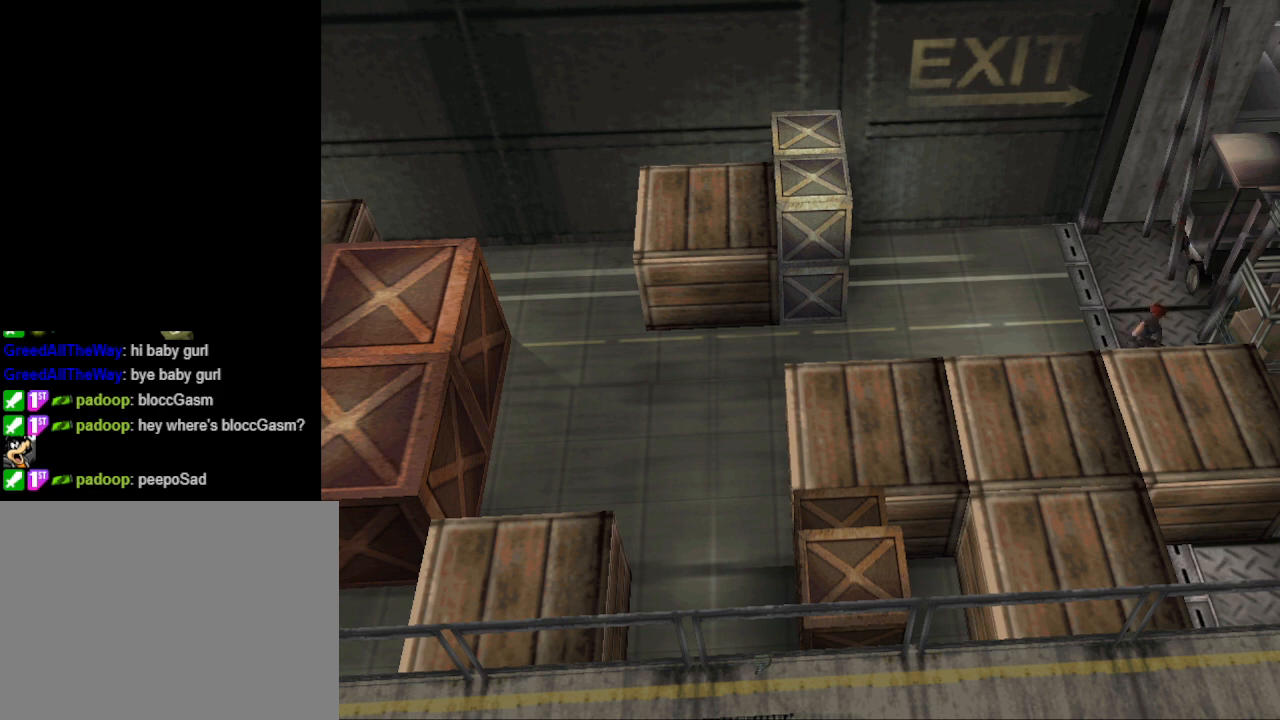
{"buttons": ["DPAD_RIGHT"], "events": [[267, "DPAD_LEFT", "up"], [367, "DPAD_RIGHT", "down"]]}
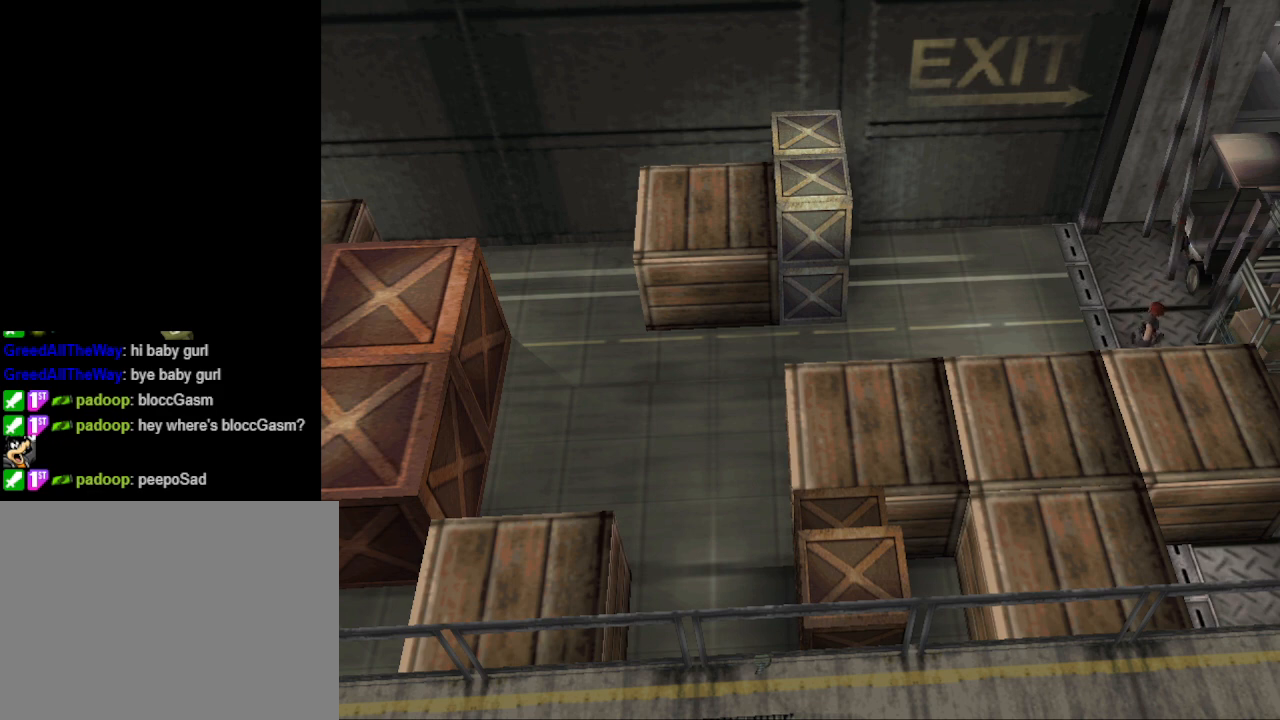
{"buttons": ["CIRCLE", "DPAD_UP", "DPAD_RIGHT"], "events": [[100, "CIRCLE", "down"], [133, "DPAD_RIGHT", "up"], [133, "DPAD_UP", "down"], [367, "DPAD_RIGHT", "down"]]}
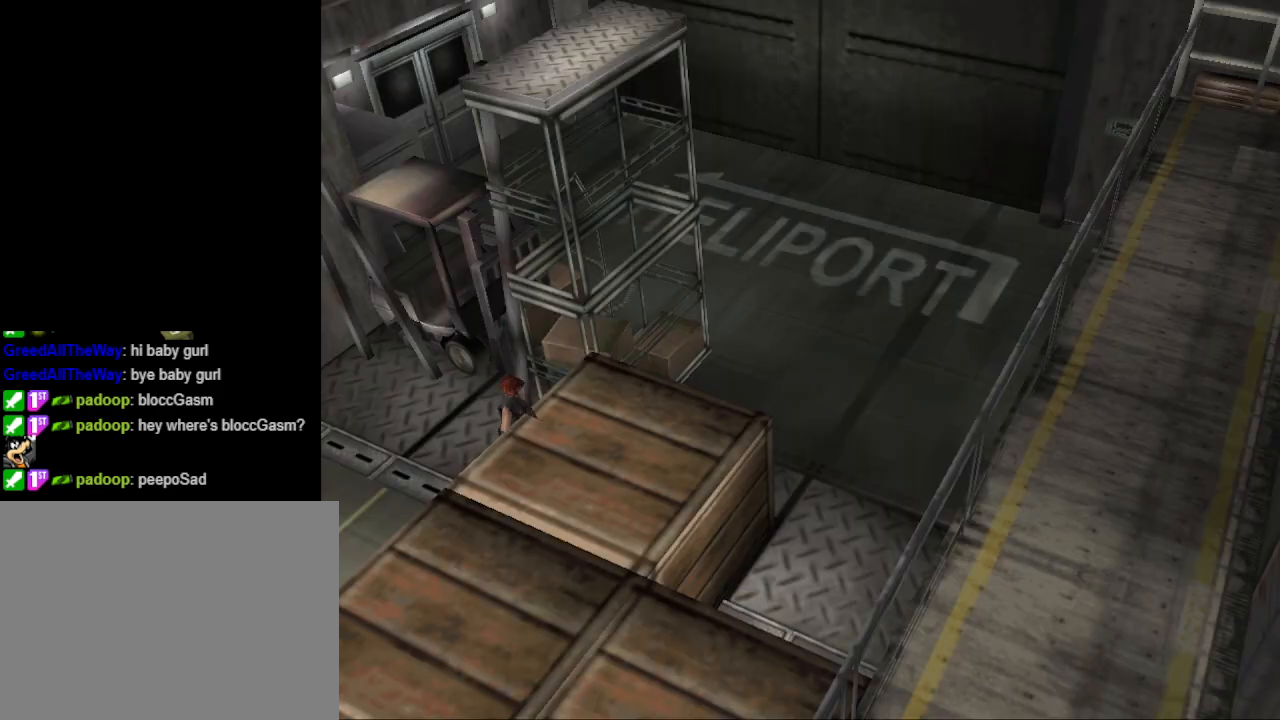
{"buttons": ["DPAD_RIGHT"], "events": [[33, "CIRCLE", "up"], [267, "DPAD_RIGHT", "up"], [367, "DPAD_UP", "up"], [500, "DPAD_RIGHT", "down"]]}
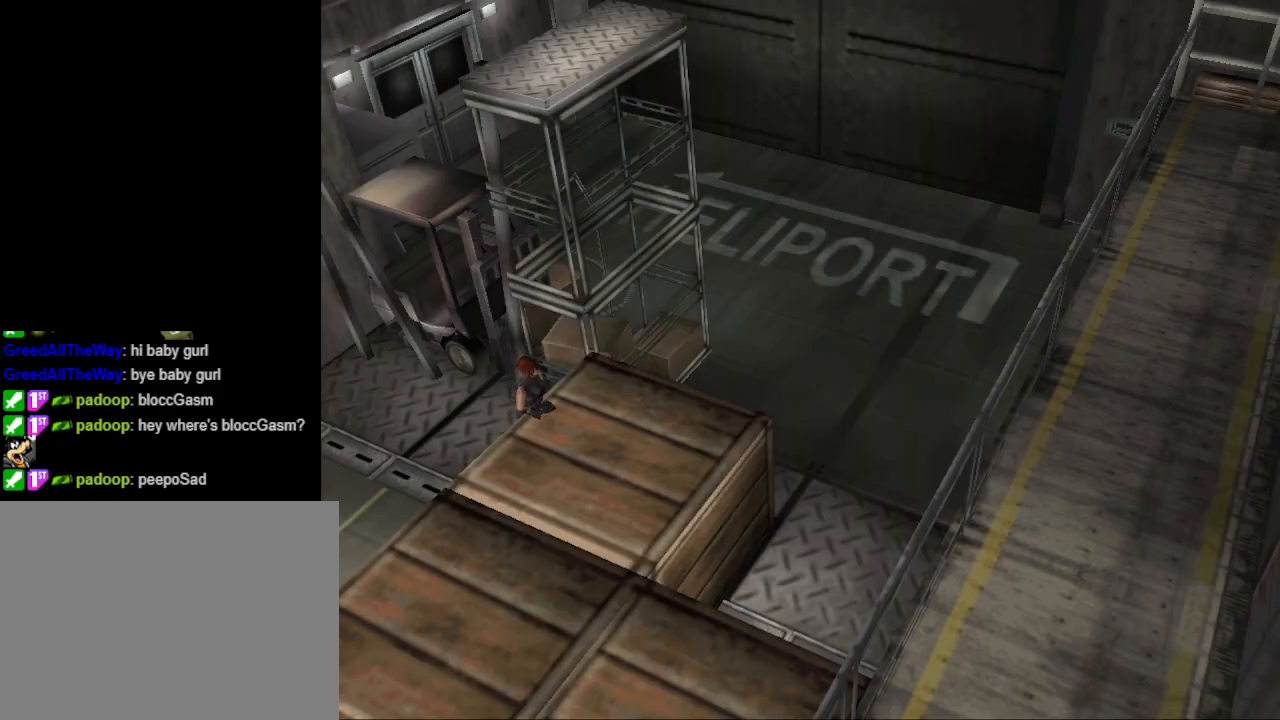
{"buttons": ["DPAD_UP", "DPAD_LEFT"], "events": [[300, "DPAD_UP", "down"], [333, "DPAD_RIGHT", "up"], [500, "DPAD_LEFT", "down"]]}
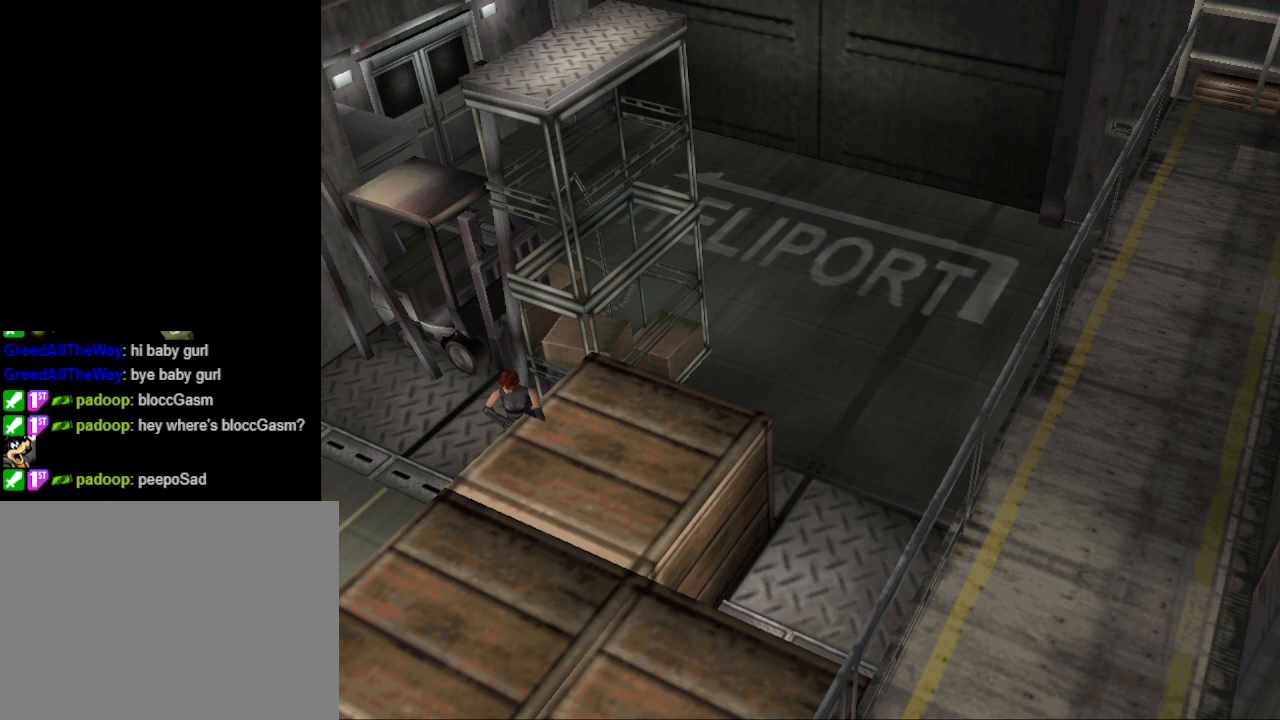
{"buttons": [], "events": [[267, "DPAD_LEFT", "up"], [433, "DPAD_UP", "up"]]}
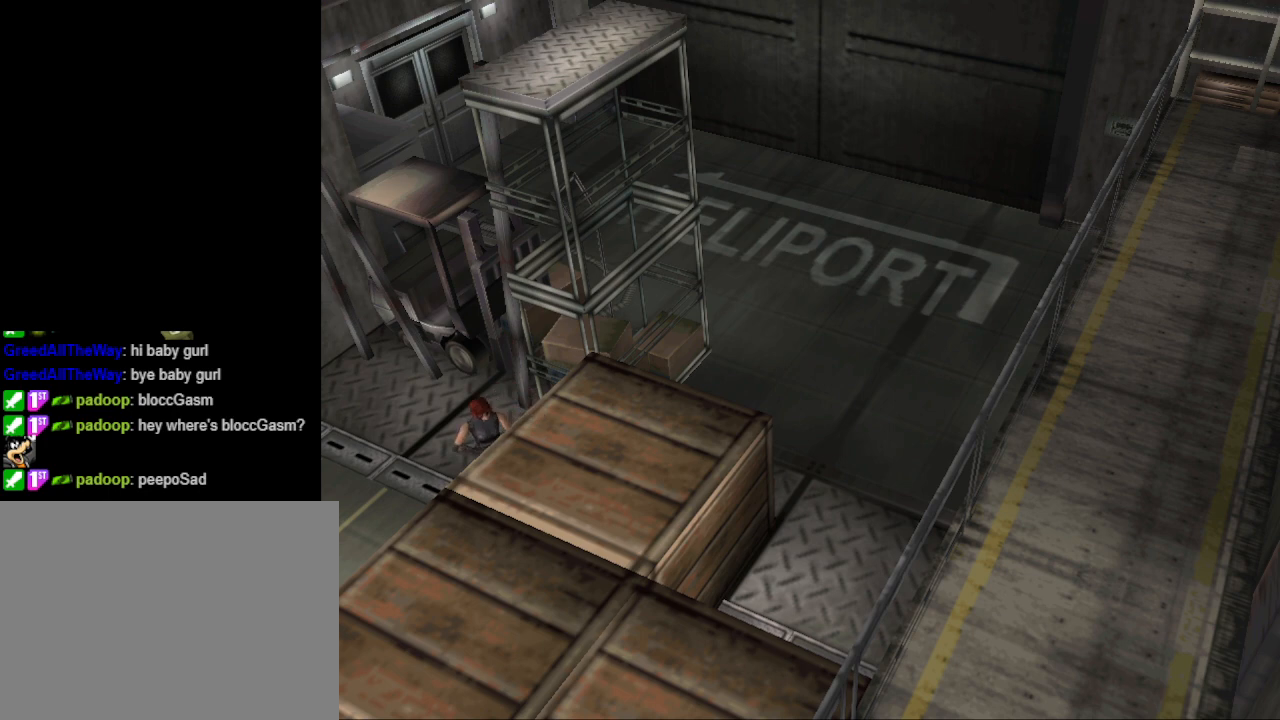
{"buttons": ["DPAD_UP"], "events": [[133, "DPAD_LEFT", "down"], [367, "DPAD_LEFT", "up"], [500, "DPAD_UP", "down"]]}
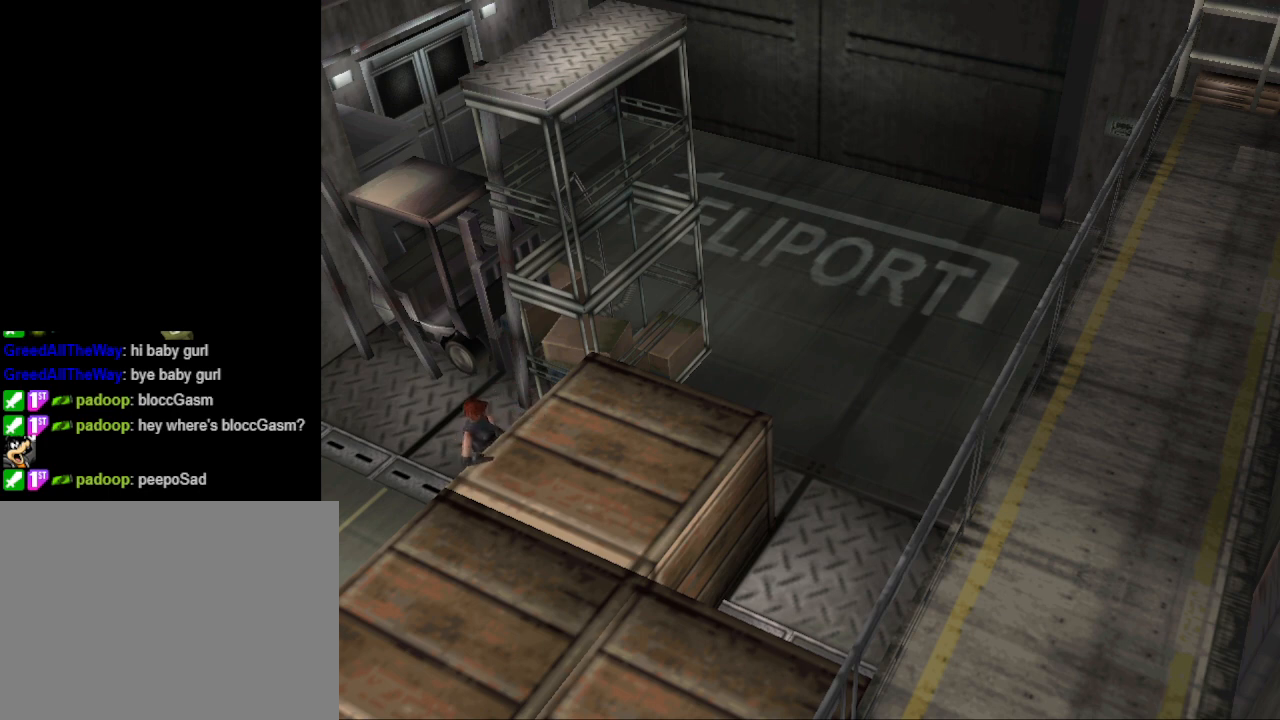
{"buttons": ["DPAD_UP", "DPAD_RIGHT"], "events": [[500, "DPAD_RIGHT", "down"]]}
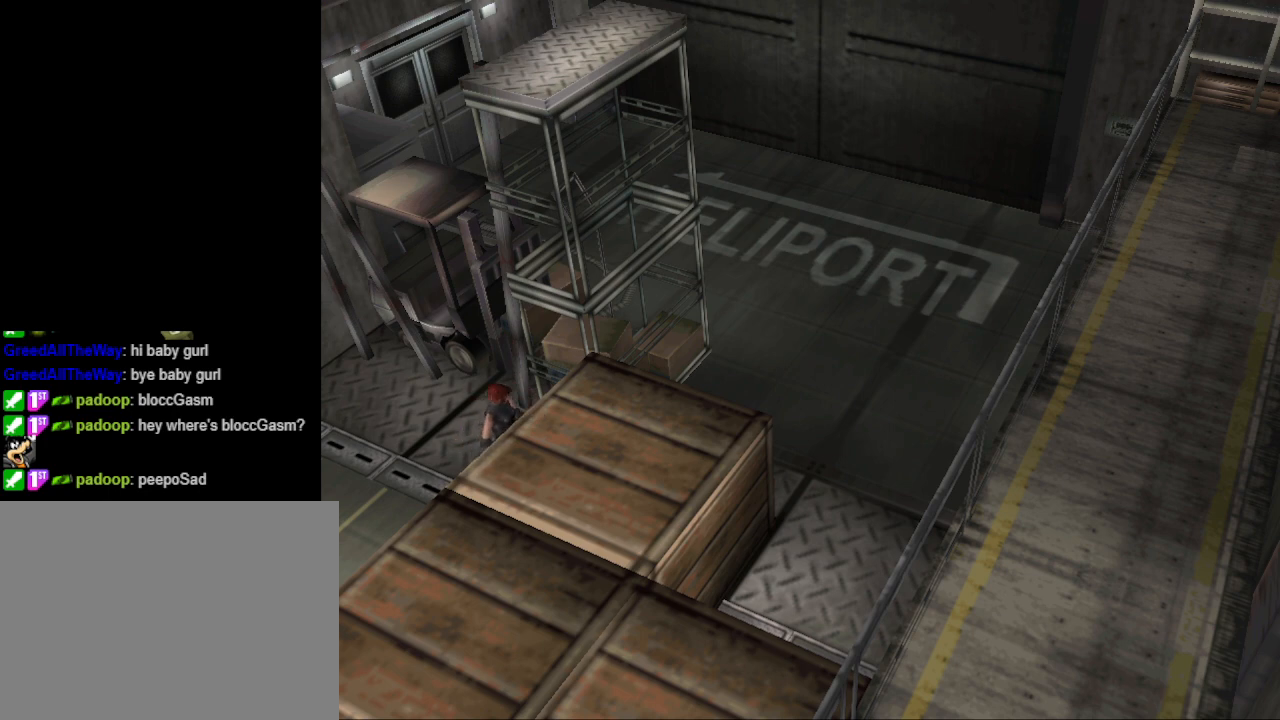
{"buttons": ["DPAD_UP"], "events": [[167, "DPAD_RIGHT", "up"]]}
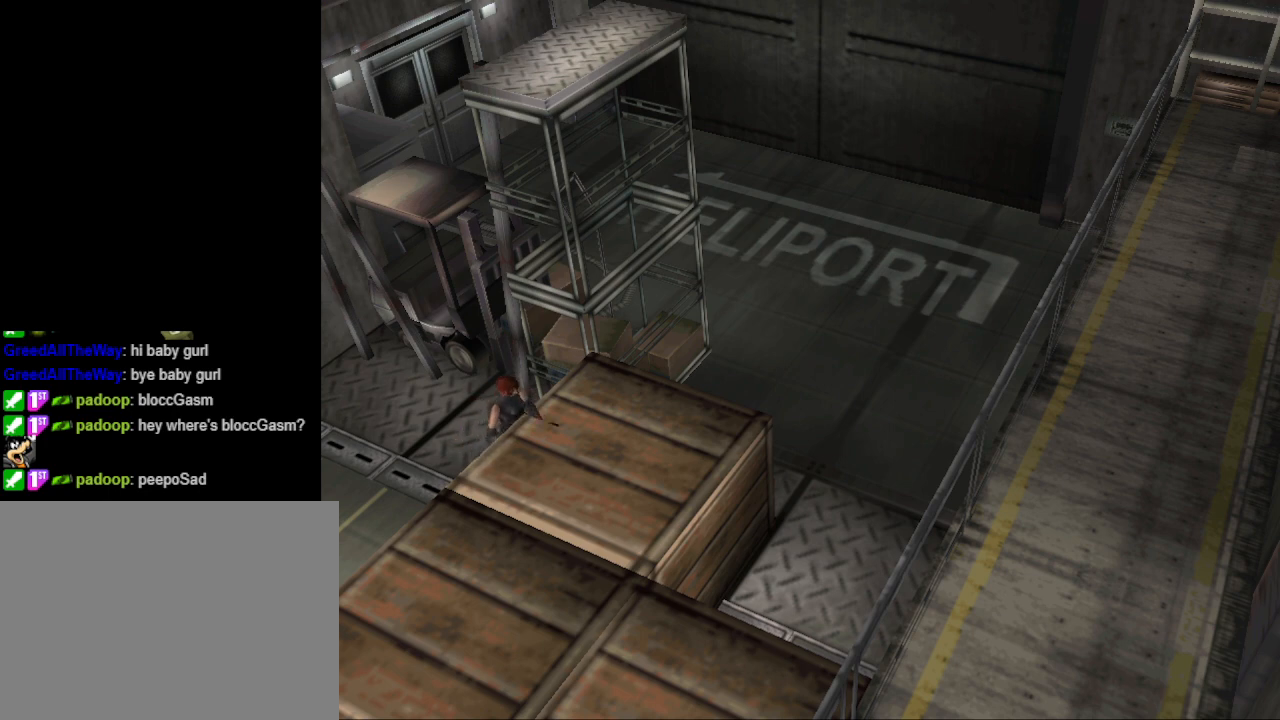
{"buttons": ["DPAD_UP"], "events": [[267, "DPAD_RIGHT", "down"], [400, "DPAD_RIGHT", "up"]]}
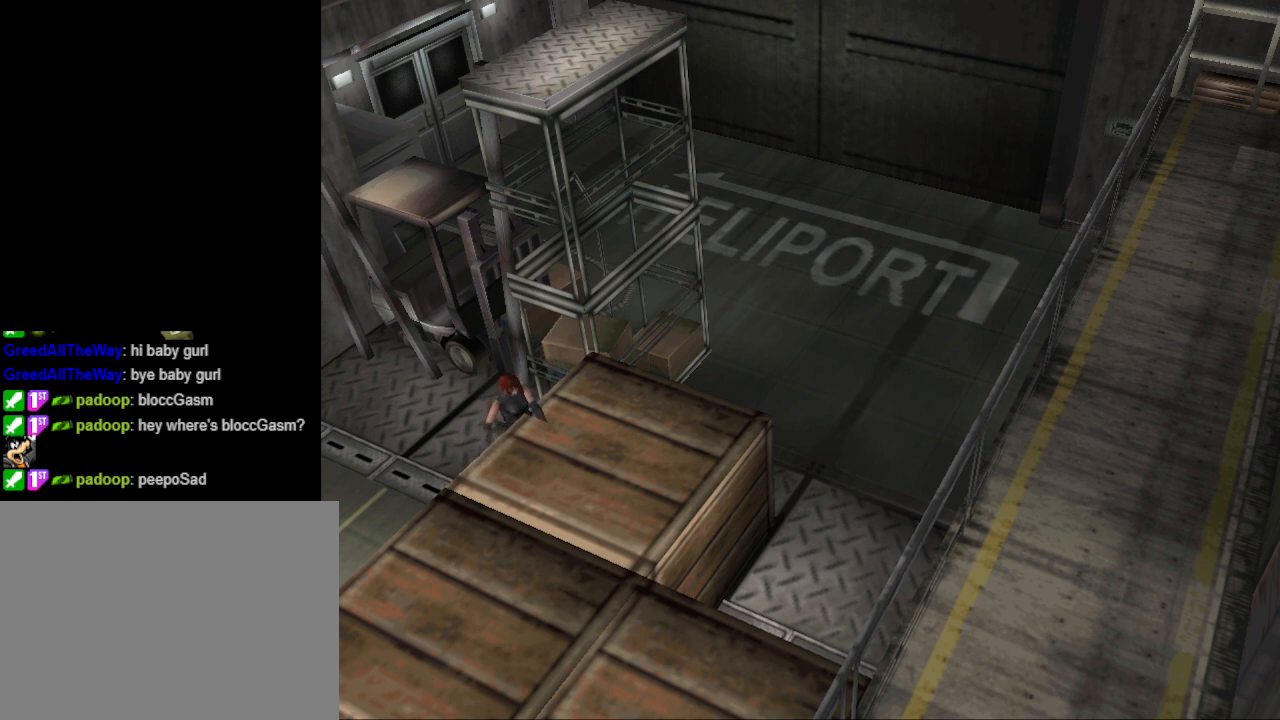
{"buttons": ["DPAD_UP"], "events": [[33, "DPAD_UP", "up"], [400, "DPAD_UP", "down"]]}
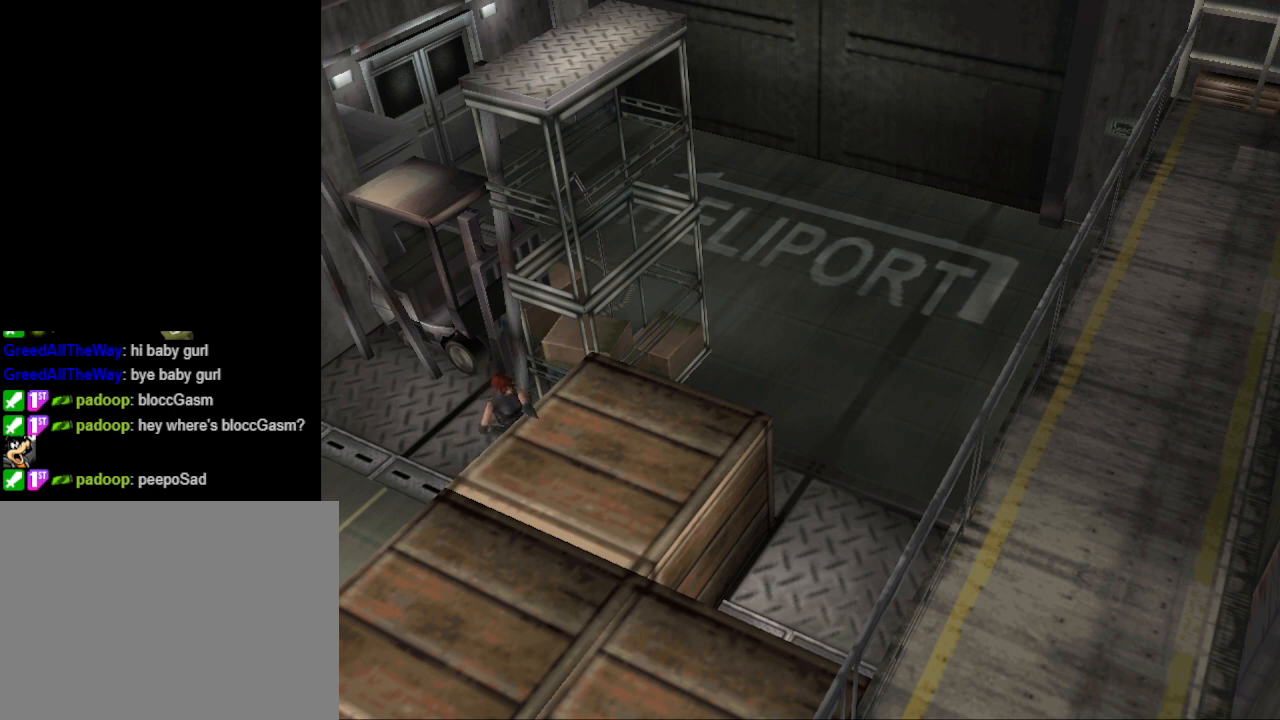
{"buttons": ["DPAD_UP"], "events": []}
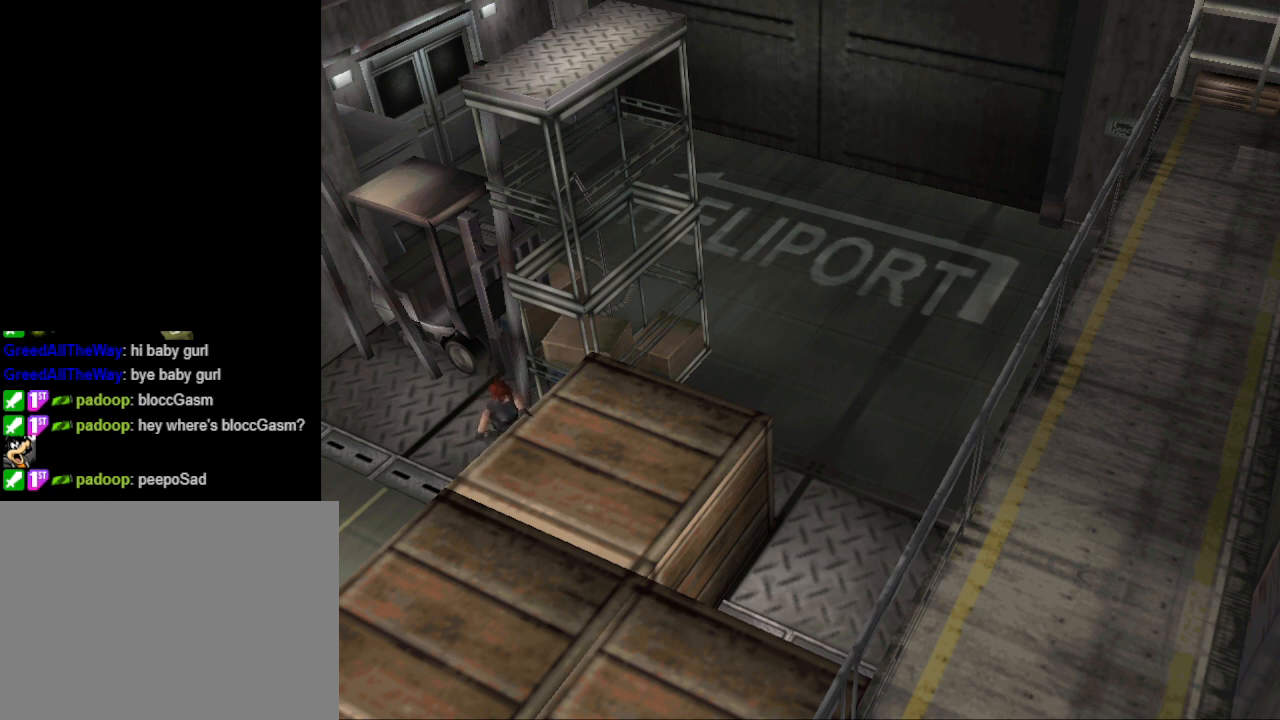
{"buttons": ["DPAD_UP"], "events": []}
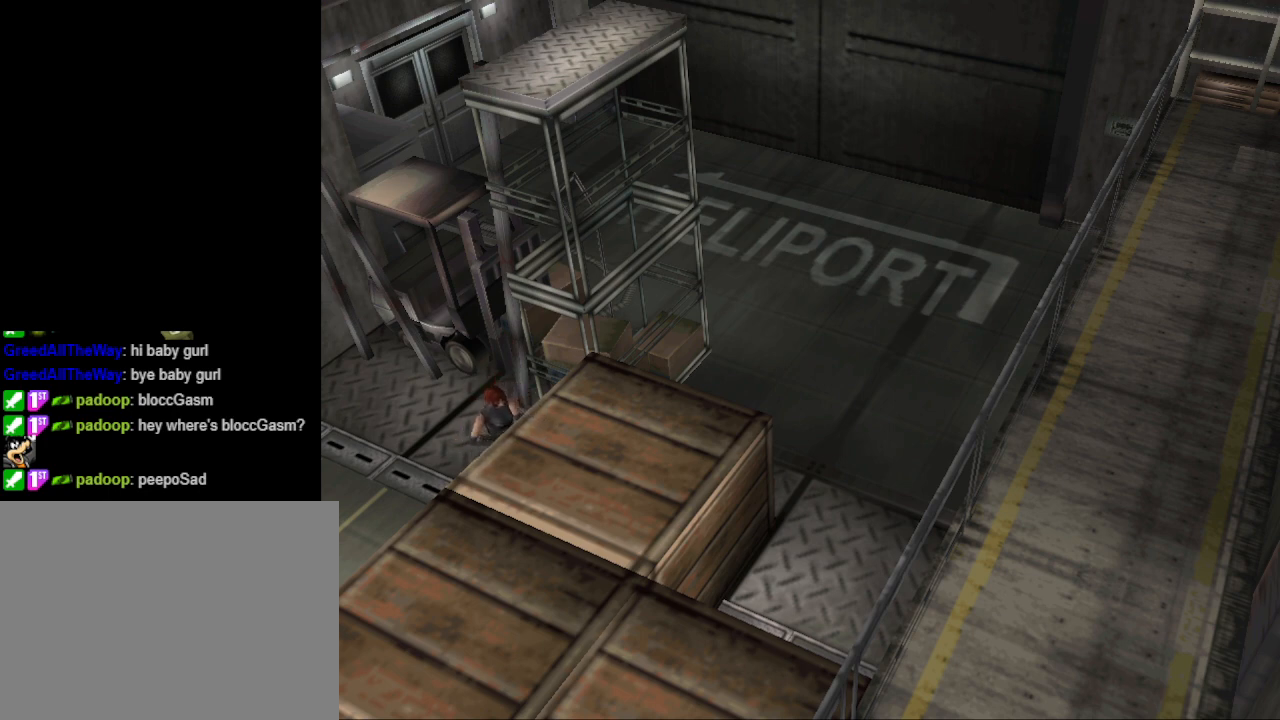
{"buttons": ["CIRCLE", "DPAD_UP", "DPAD_RIGHT"], "events": [[233, "DPAD_RIGHT", "down"], [333, "CIRCLE", "down"]]}
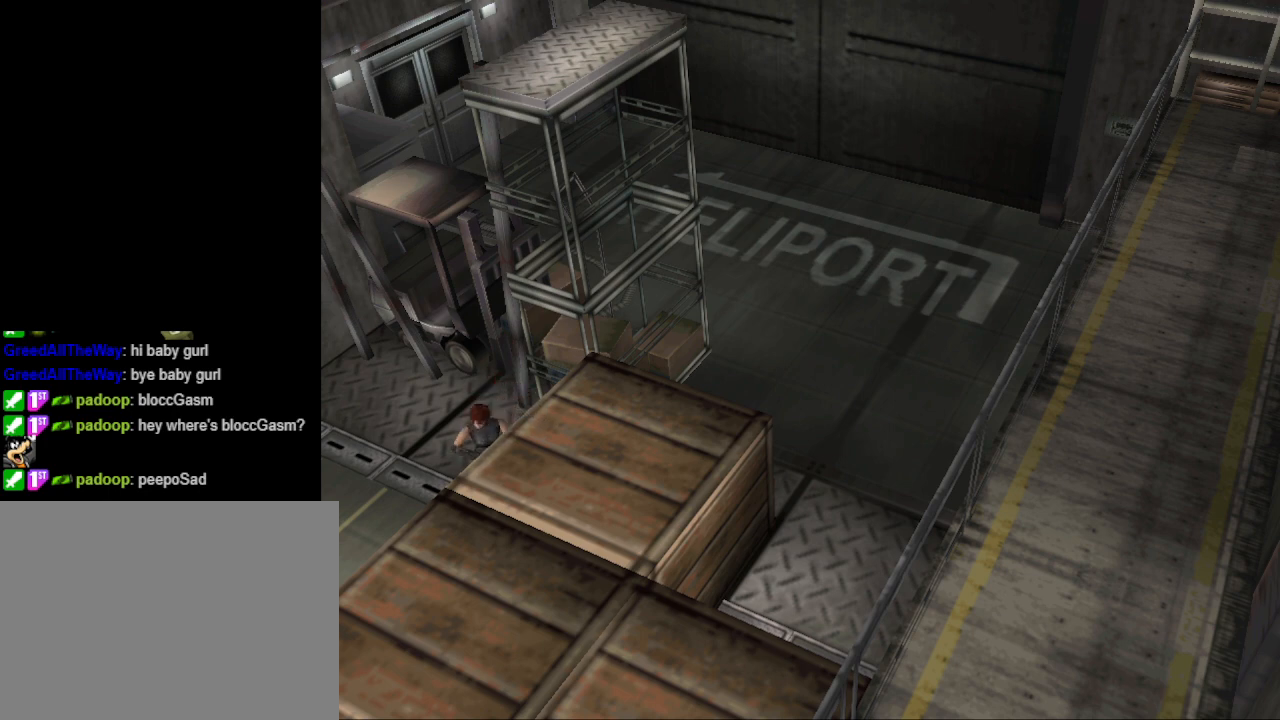
{"buttons": ["DPAD_LEFT"], "events": [[100, "DPAD_RIGHT", "up"], [467, "CIRCLE", "up"], [467, "DPAD_LEFT", "down"], [467, "DPAD_UP", "up"]]}
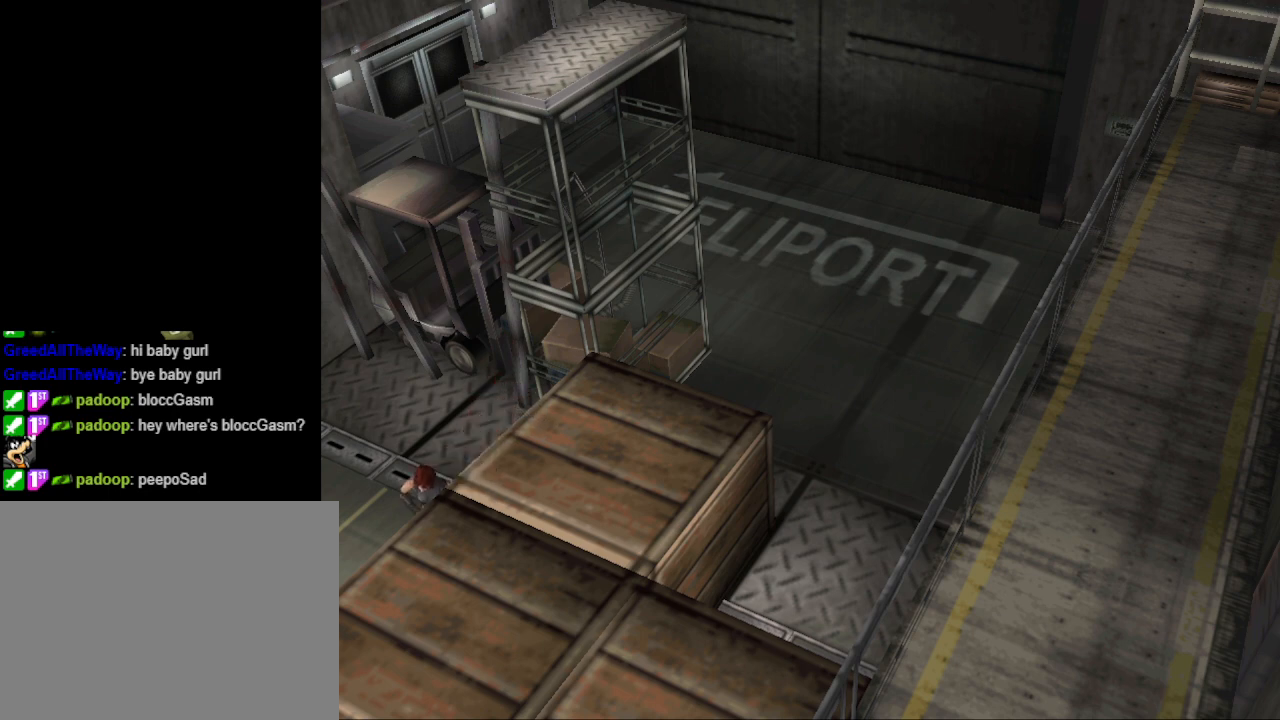
{"buttons": [], "events": [[333, "DPAD_LEFT", "up"]]}
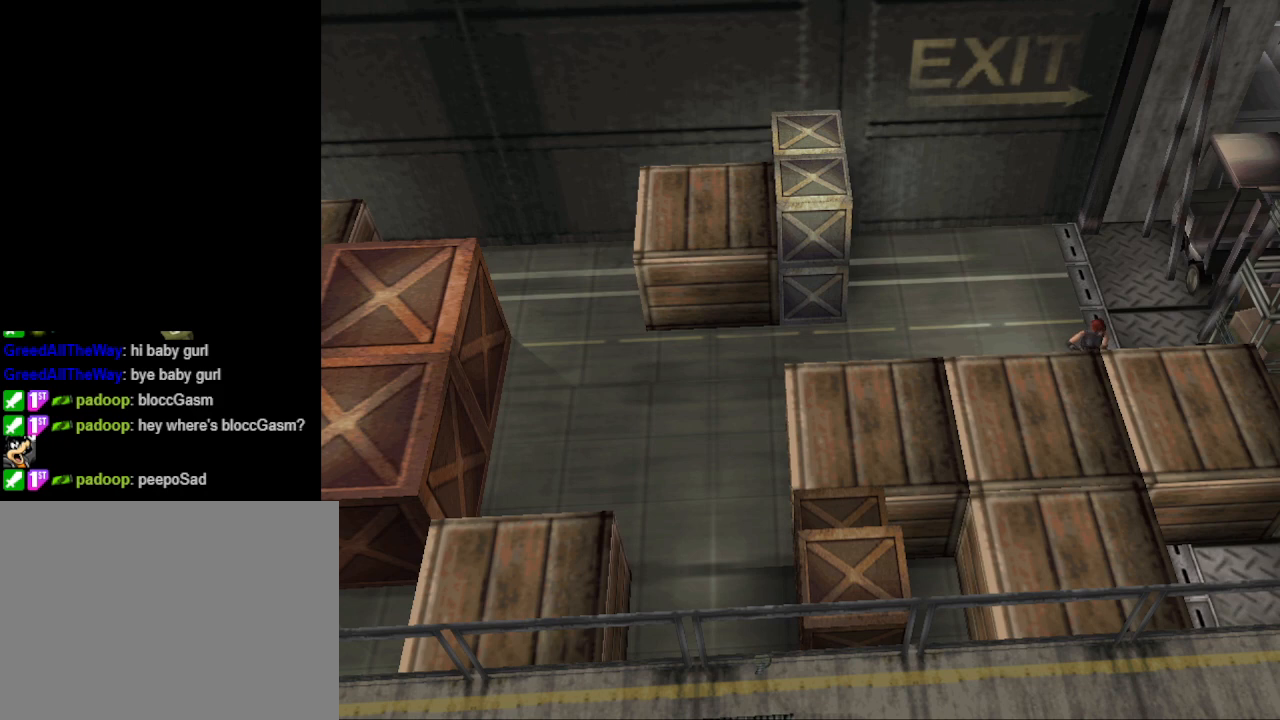
{"buttons": ["DPAD_UP", "DPAD_RIGHT"], "events": [[367, "DPAD_UP", "down"], [400, "DPAD_RIGHT", "down"]]}
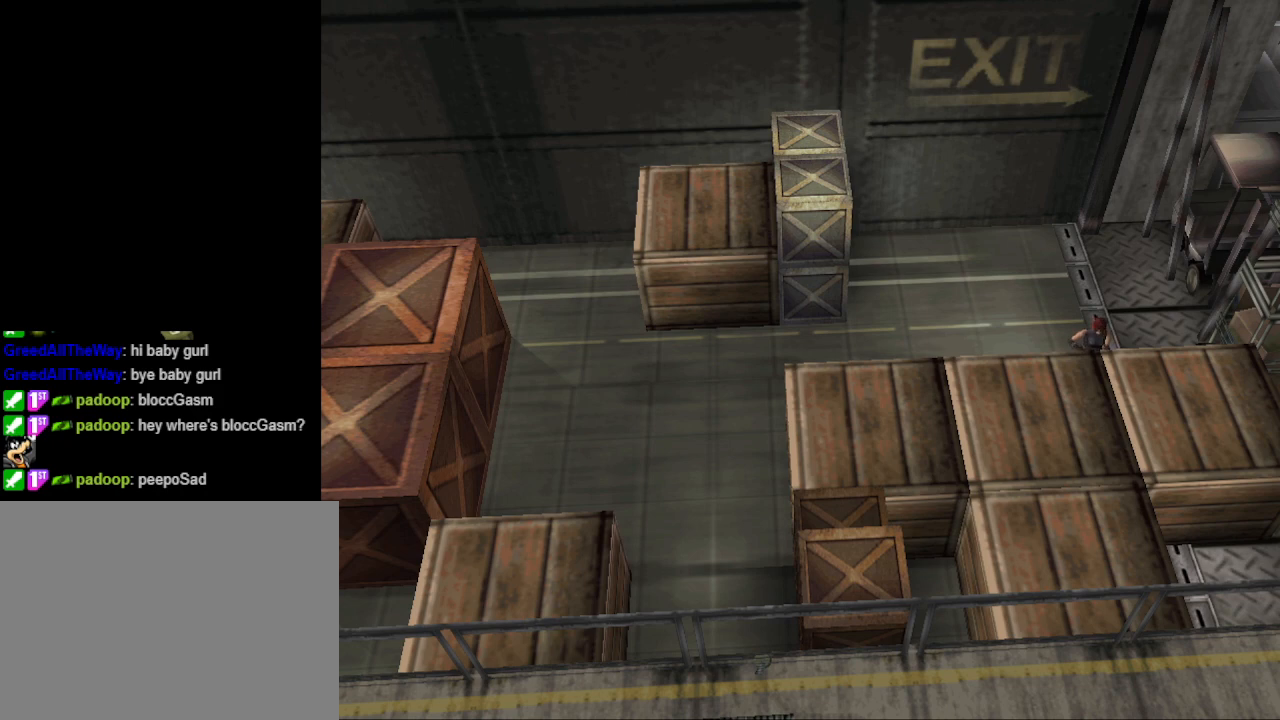
{"buttons": ["DPAD_UP", "DPAD_RIGHT"], "events": []}
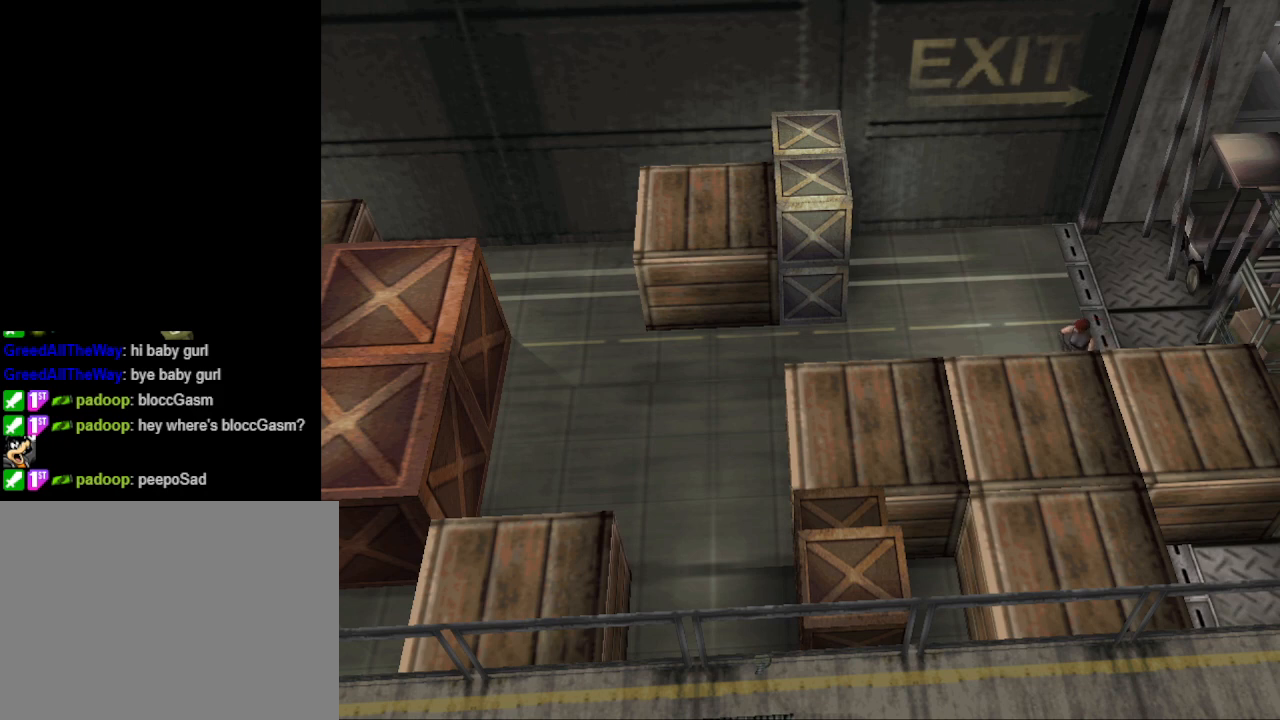
{"buttons": ["DPAD_UP", "DPAD_LEFT"], "events": [[33, "DPAD_RIGHT", "up"], [367, "DPAD_LEFT", "down"]]}
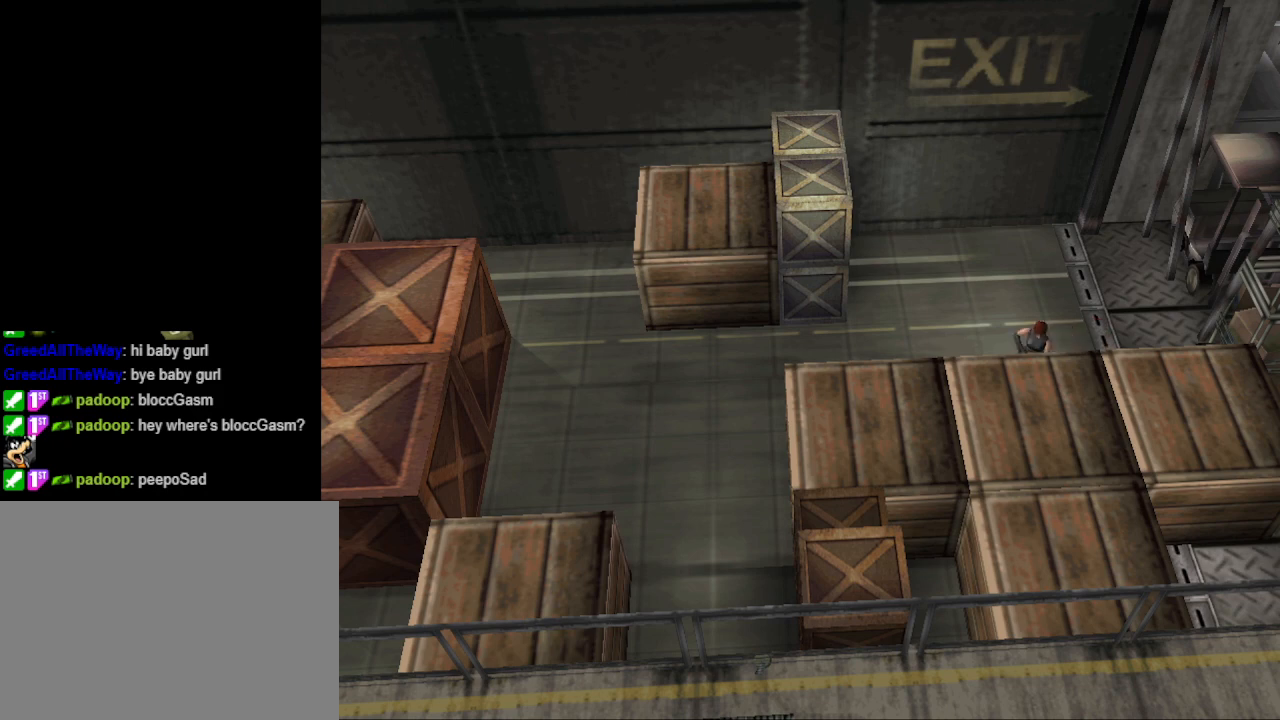
{"buttons": ["DPAD_LEFT"], "events": [[67, "DPAD_LEFT", "up"], [233, "DPAD_UP", "up"], [367, "DPAD_LEFT", "down"]]}
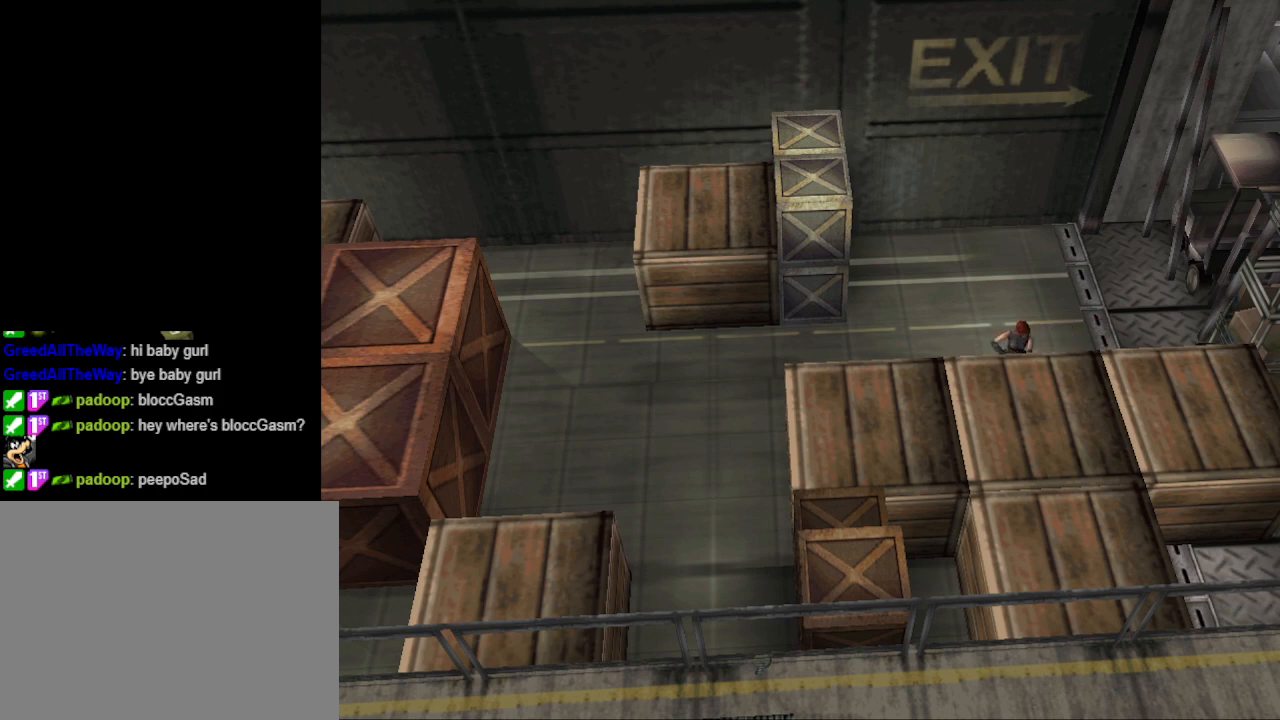
{"buttons": ["DPAD_UP"], "events": [[33, "DPAD_LEFT", "up"], [200, "DPAD_UP", "down"]]}
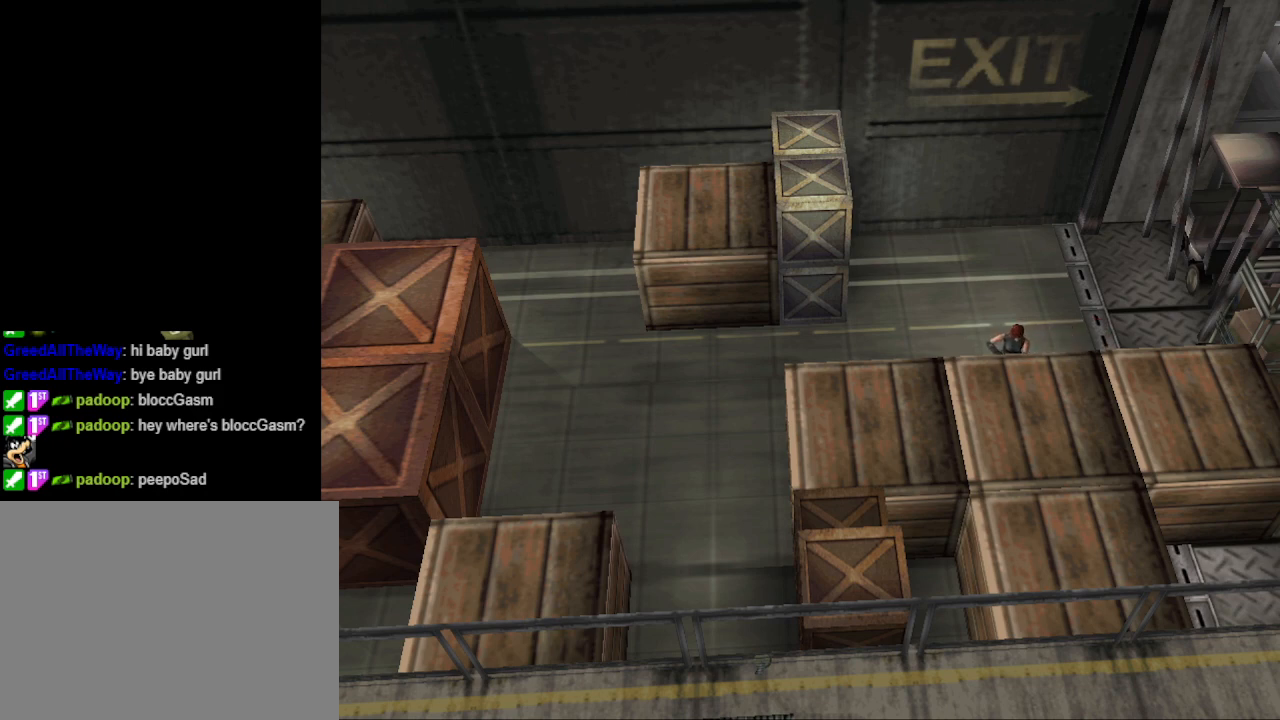
{"buttons": ["DPAD_LEFT"], "events": [[233, "DPAD_UP", "up"], [333, "DPAD_LEFT", "down"]]}
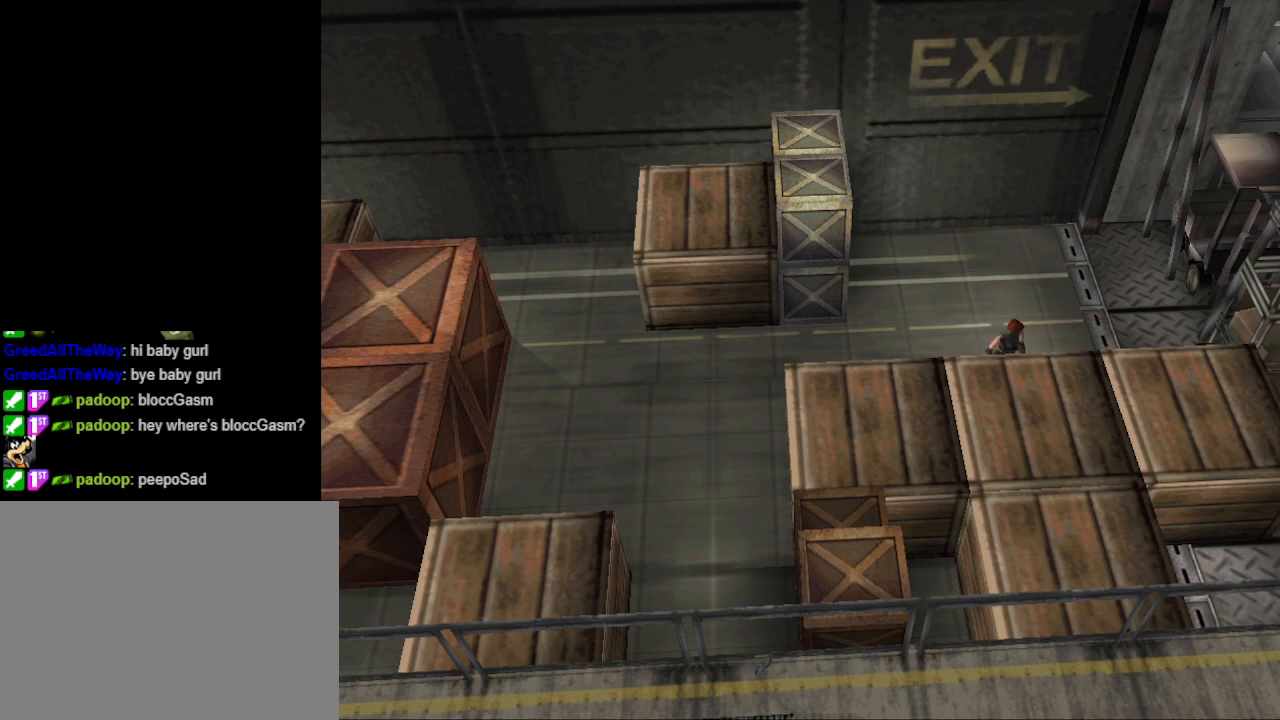
{"buttons": ["CIRCLE", "DPAD_UP"], "events": [[67, "CIRCLE", "down"], [100, "DPAD_UP", "down"], [133, "DPAD_LEFT", "up"]]}
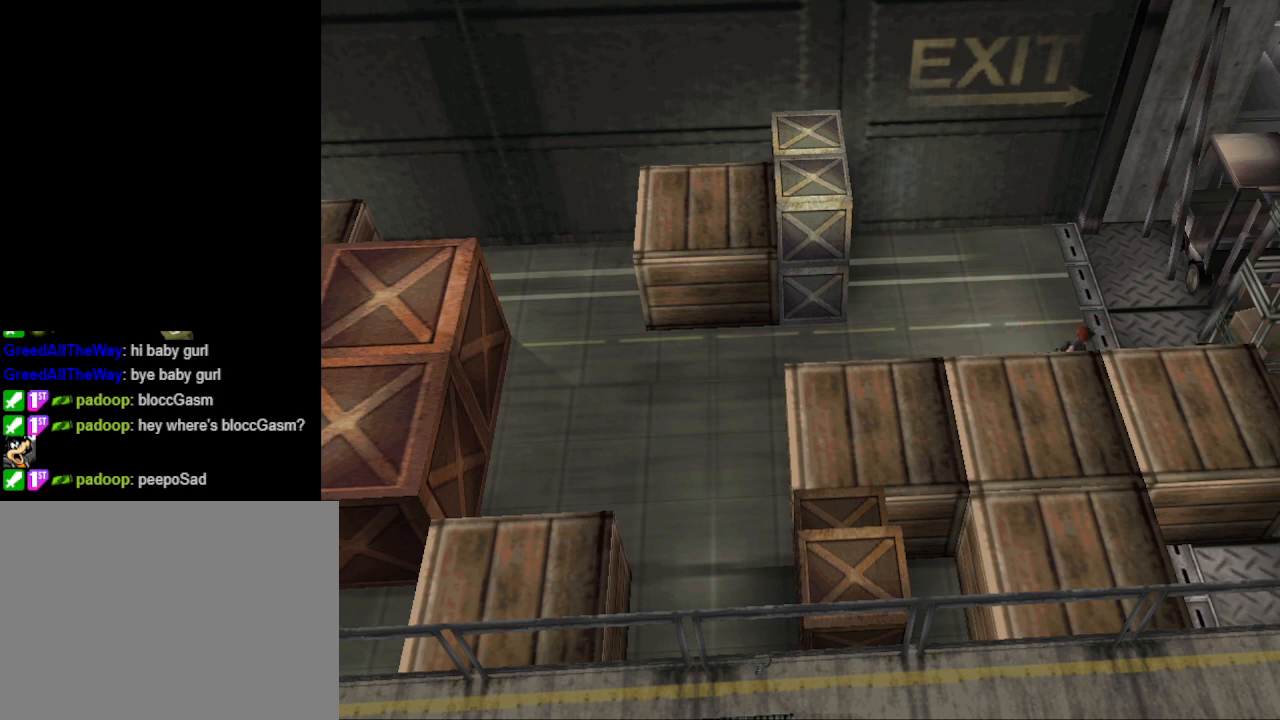
{"buttons": ["DPAD_UP"], "events": [[100, "DPAD_RIGHT", "down"], [267, "CIRCLE", "up"], [500, "DPAD_RIGHT", "up"]]}
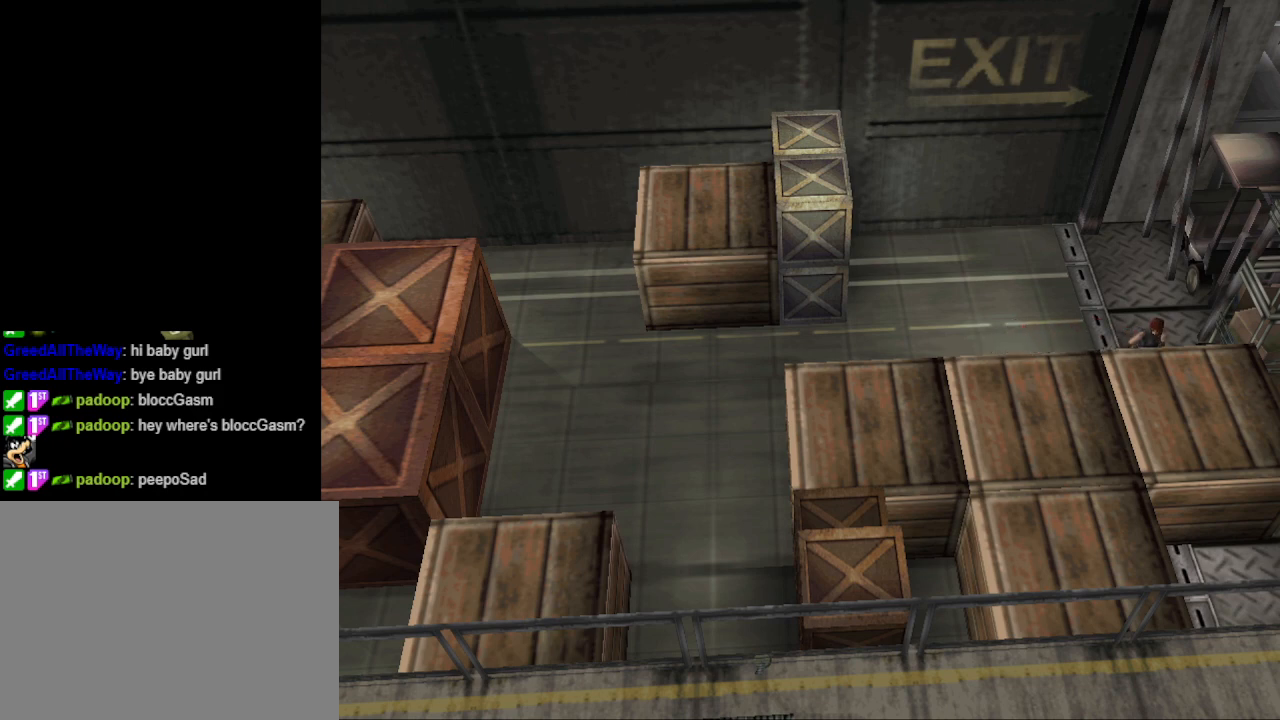
{"buttons": ["DPAD_UP"], "events": [[200, "DPAD_RIGHT", "down"], [267, "DPAD_RIGHT", "up"]]}